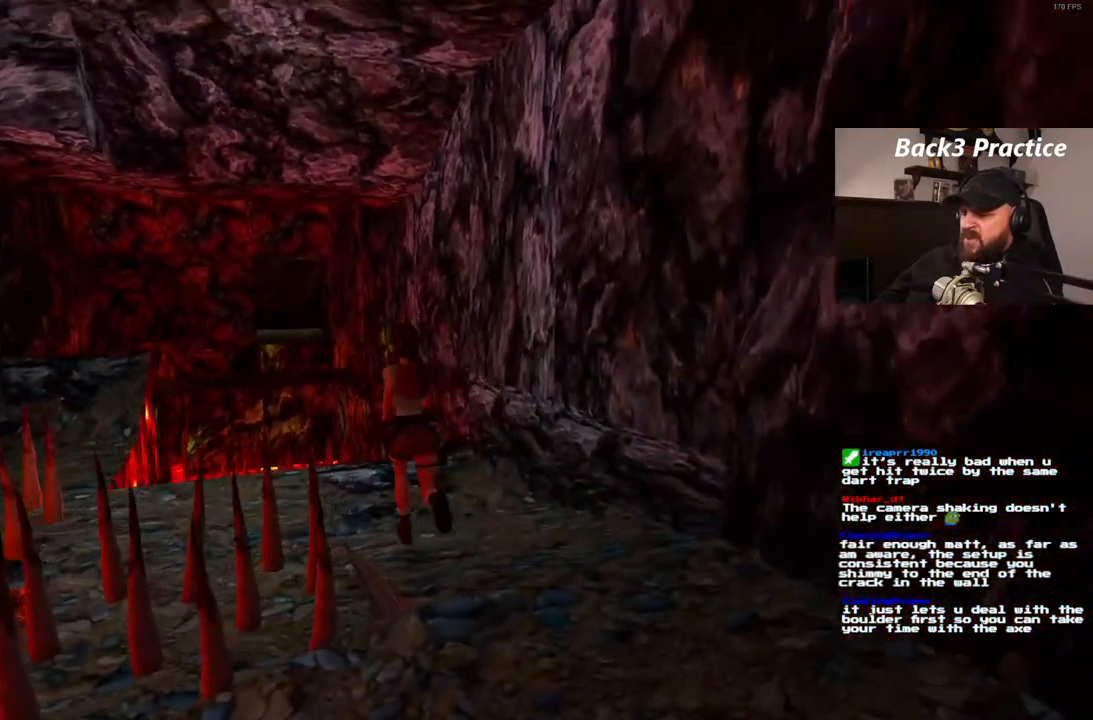
Gameplay with a controller (PlayStation layout); each line is a JSON object with the inputs held at the frame after it (dt_ms = milliseconds from this image to that frame). "events" lists button and stick changes between this image and that frame as [ms after this image, input, new state], when the widget could be followed in between. Not read: HOME L3 R3.
{"dt_ms": 500, "buttons": ["DPAD_UP", "DPAD_LEFT"], "left_stick": "center", "right_stick": "center"}
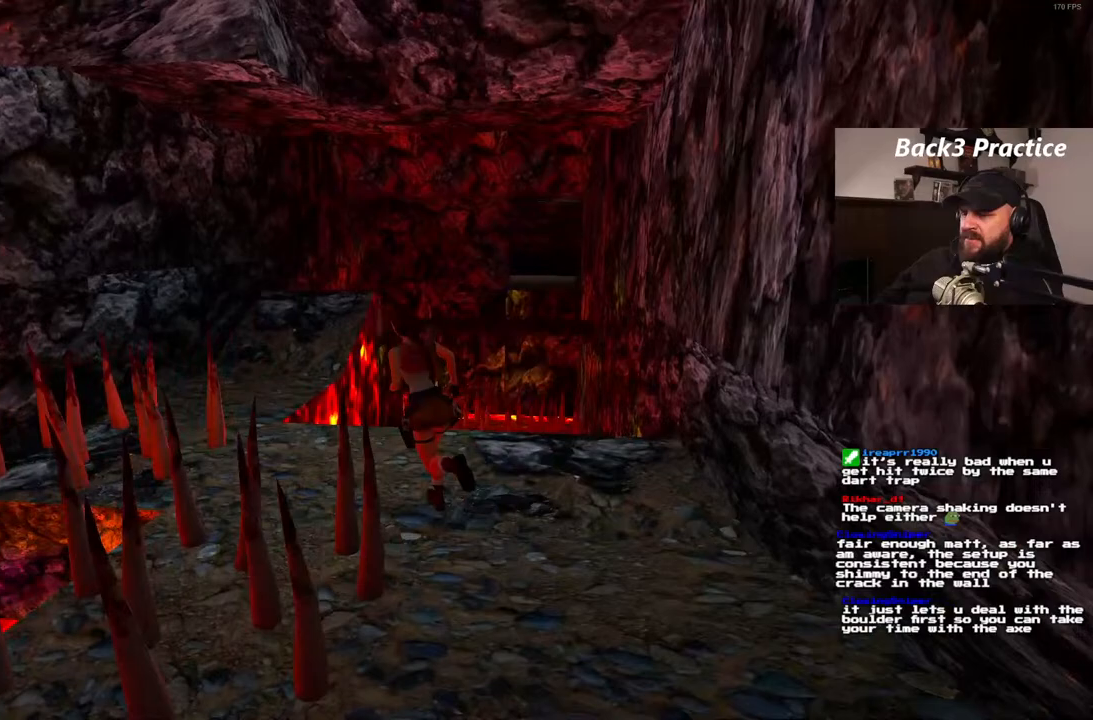
{"dt_ms": 500, "buttons": ["DPAD_UP"], "left_stick": "center", "right_stick": "center", "events": [[17, "SQUARE", "down"], [317, "SQUARE", "up"], [333, "DPAD_LEFT", "up"], [450, "L1", "down"], [467, "L1", "up"]]}
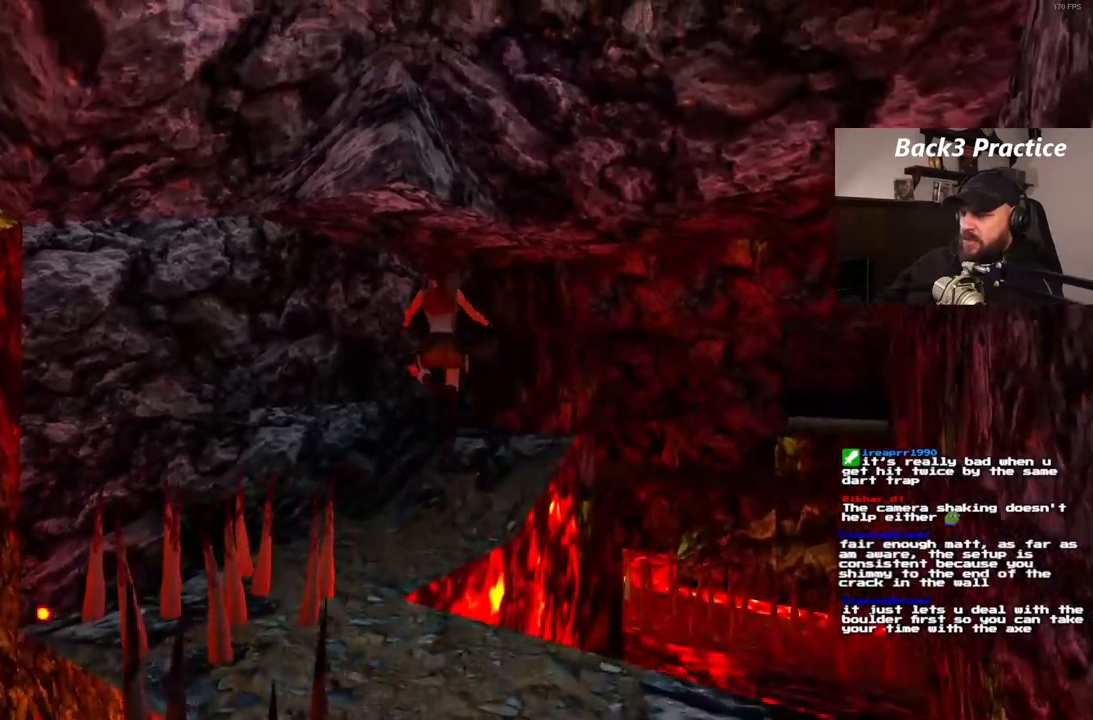
{"dt_ms": 500, "buttons": ["DPAD_UP", "DPAD_RIGHT"], "left_stick": "center", "right_stick": "center", "events": [[83, "DPAD_RIGHT", "down"]]}
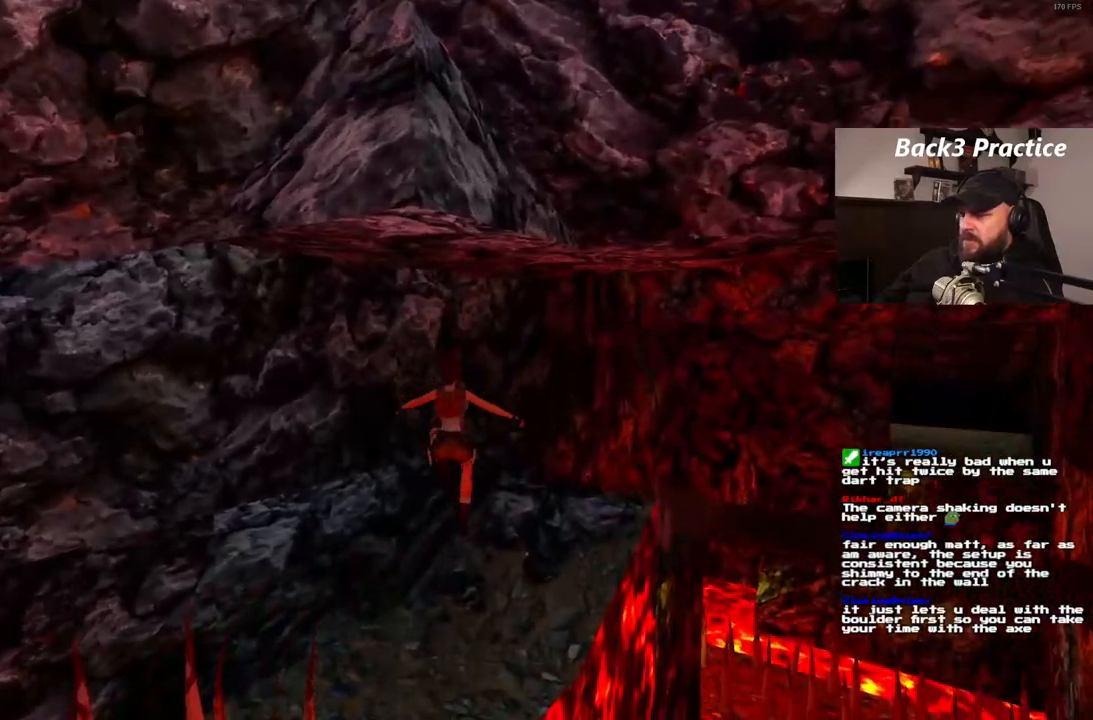
{"dt_ms": 500, "buttons": ["DPAD_UP"], "left_stick": "center", "right_stick": "center", "events": [[167, "DPAD_UP", "up"], [267, "DPAD_RIGHT", "up"], [483, "DPAD_UP", "down"]]}
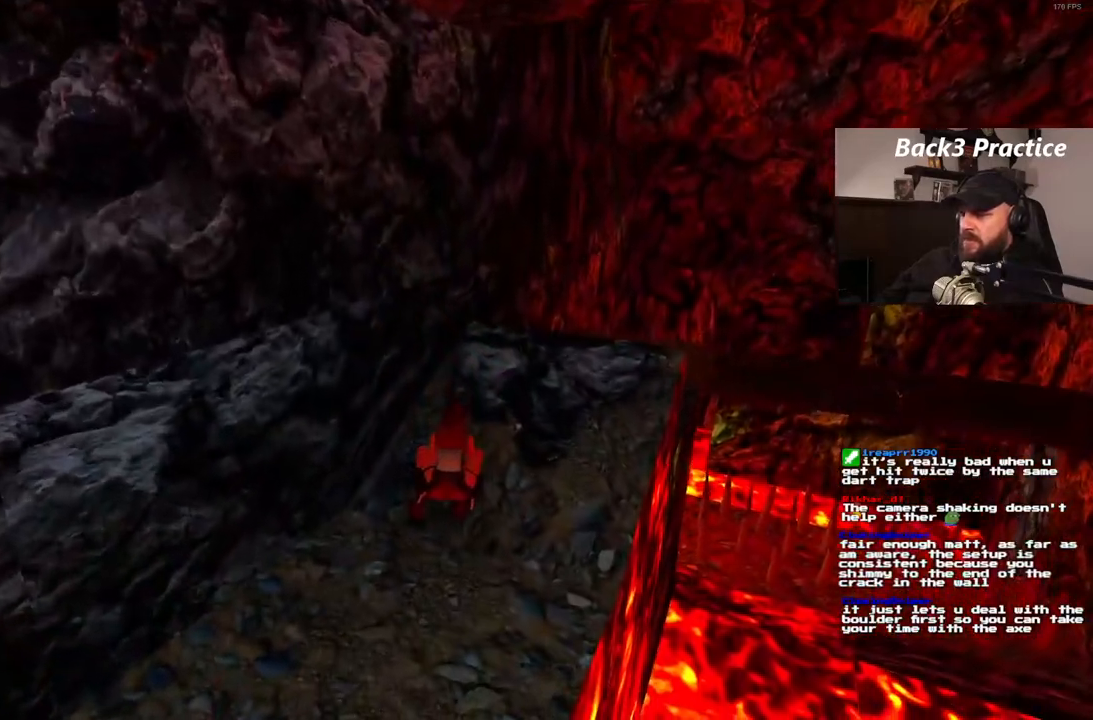
{"dt_ms": 500, "buttons": ["DPAD_RIGHT"], "left_stick": "center", "right_stick": "center", "events": [[33, "DPAD_RIGHT", "down"], [450, "DPAD_UP", "up"]]}
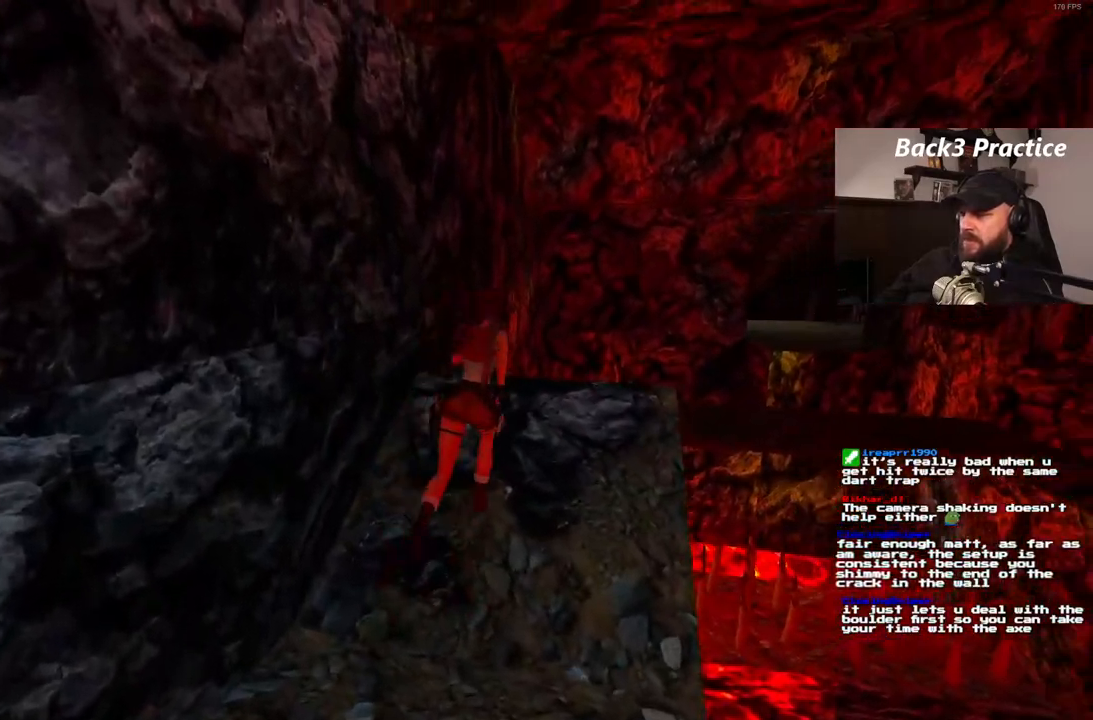
{"dt_ms": 500, "buttons": ["SQUARE"], "left_stick": "center", "right_stick": "center", "events": [[267, "DPAD_RIGHT", "up"], [483, "SQUARE", "down"]]}
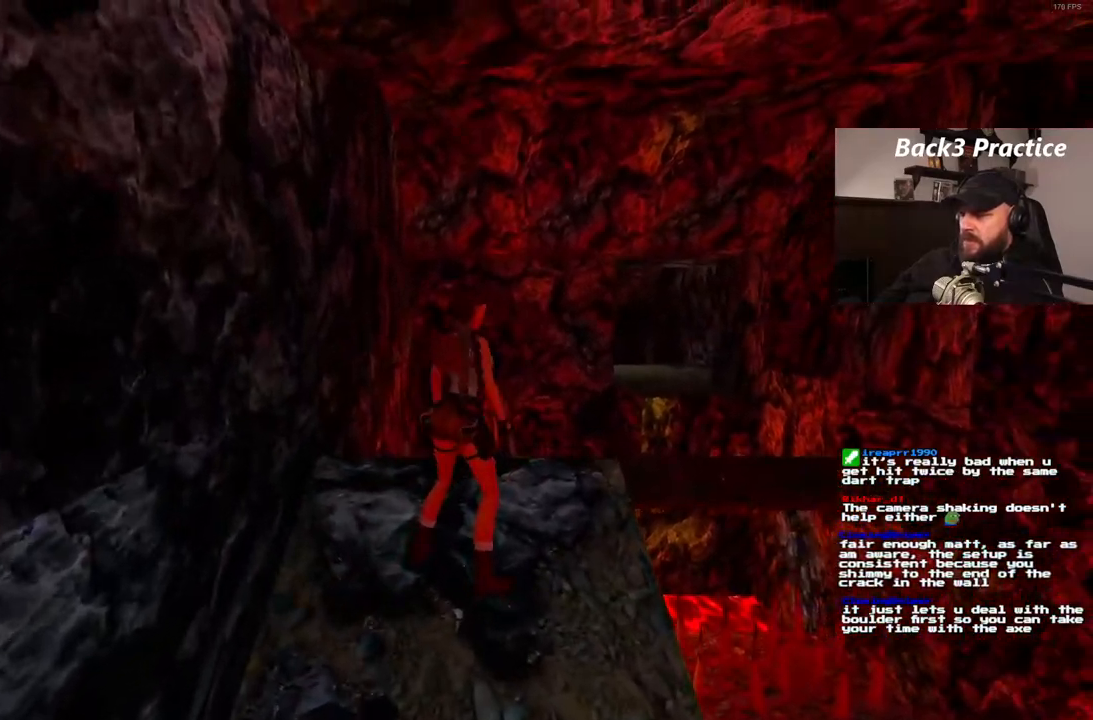
{"dt_ms": 1000, "buttons": ["SQUARE", "DPAD_UP", "DPAD_RIGHT"], "left_stick": "center", "right_stick": "center"}
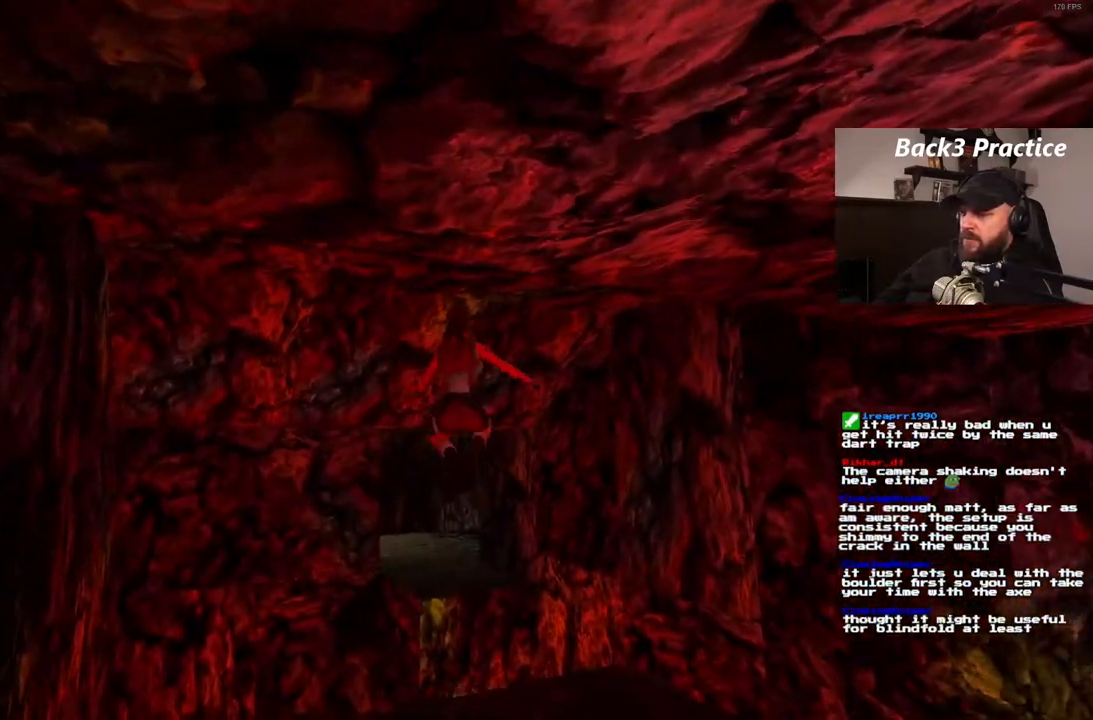
{"dt_ms": 500, "buttons": ["DPAD_UP", "DPAD_RIGHT"], "left_stick": "center", "right_stick": "center", "events": [[17, "SQUARE", "up"]]}
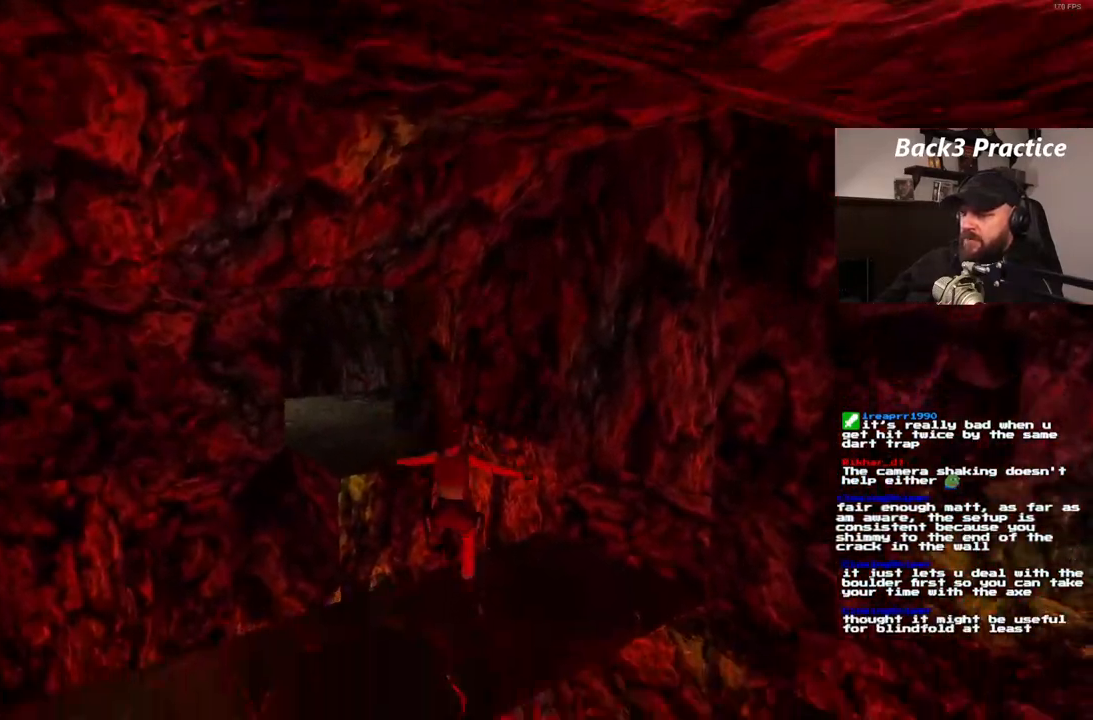
{"dt_ms": 500, "buttons": ["SQUARE", "DPAD_UP", "DPAD_LEFT"], "left_stick": "center", "right_stick": "center", "events": [[67, "DPAD_RIGHT", "up"], [117, "DPAD_LEFT", "down"], [250, "SQUARE", "down"]]}
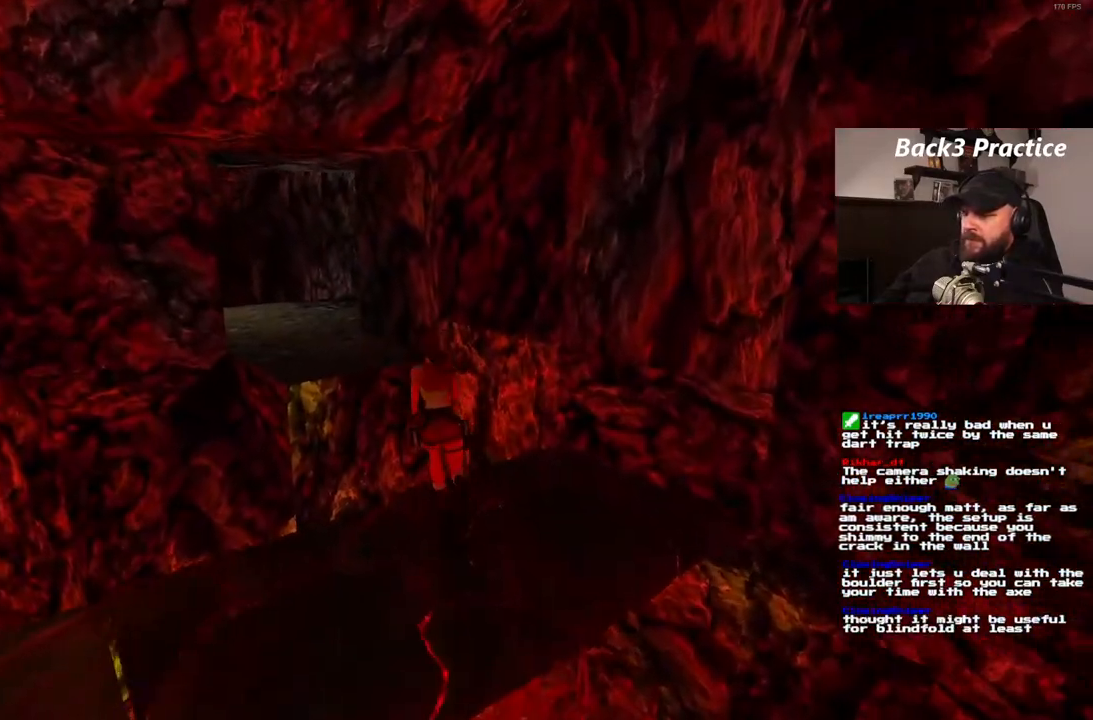
{"dt_ms": 500, "buttons": ["SQUARE", "DPAD_UP", "DPAD_LEFT"], "left_stick": "center", "right_stick": "center", "events": []}
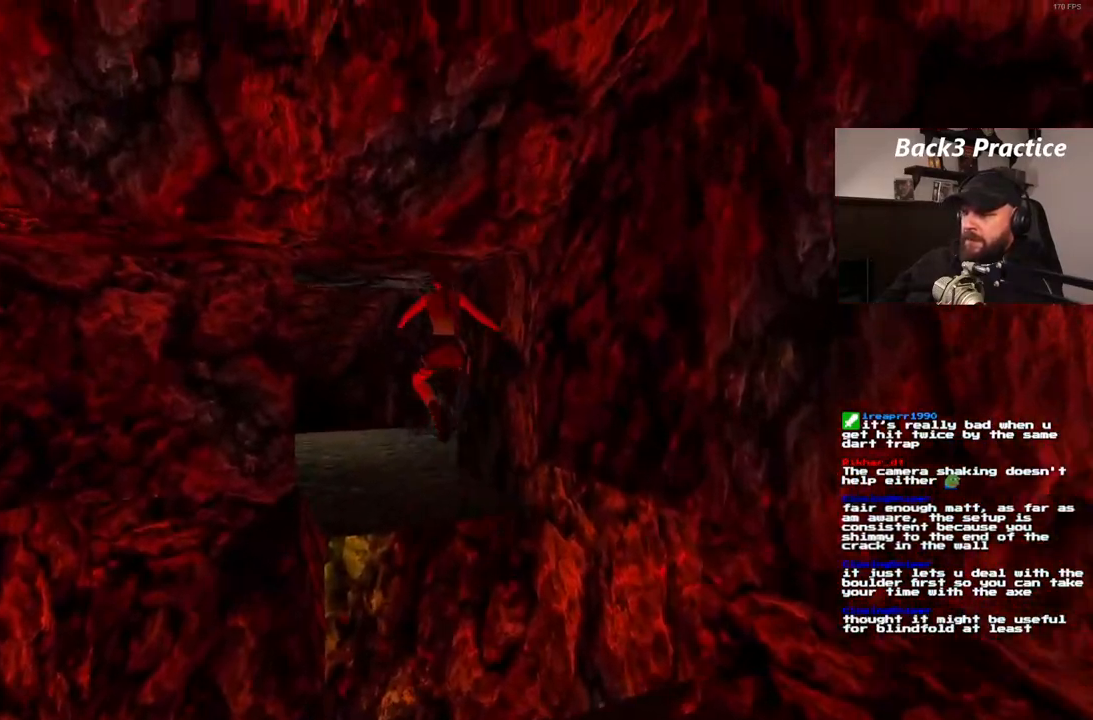
{"dt_ms": 500, "buttons": ["DPAD_UP"], "left_stick": "center", "right_stick": "center", "events": [[217, "SQUARE", "up"], [267, "DPAD_LEFT", "up"]]}
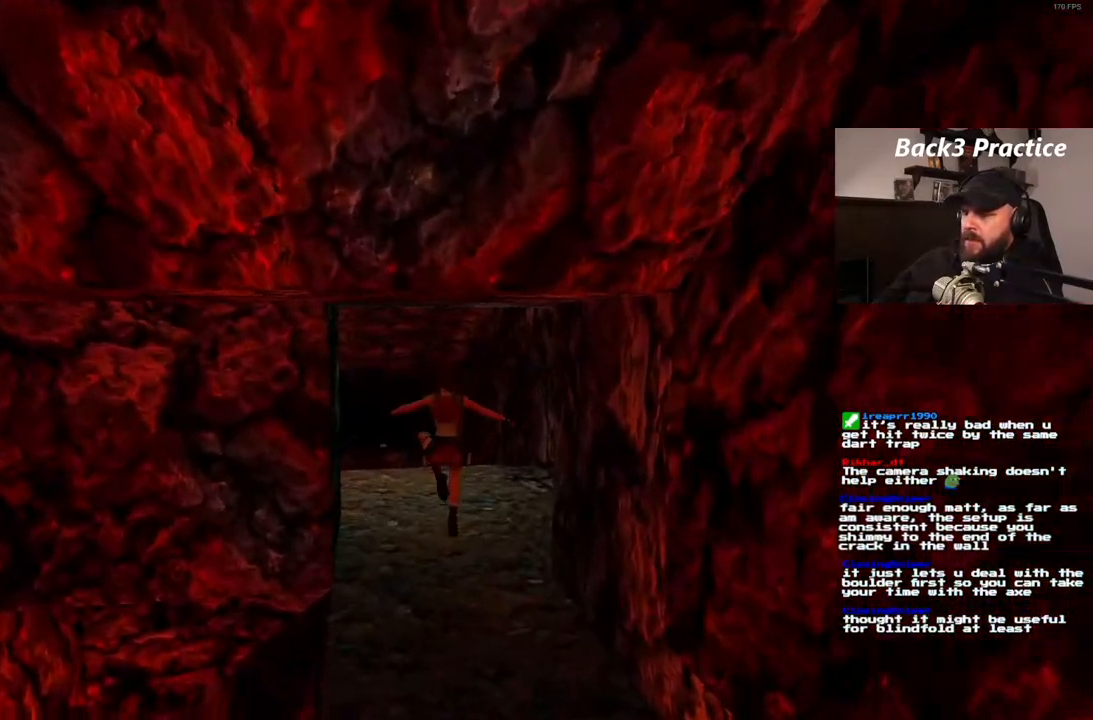
{"dt_ms": 500, "buttons": ["DPAD_UP"], "left_stick": "center", "right_stick": "center", "events": [[133, "DPAD_RIGHT", "down"], [217, "DPAD_RIGHT", "up"]]}
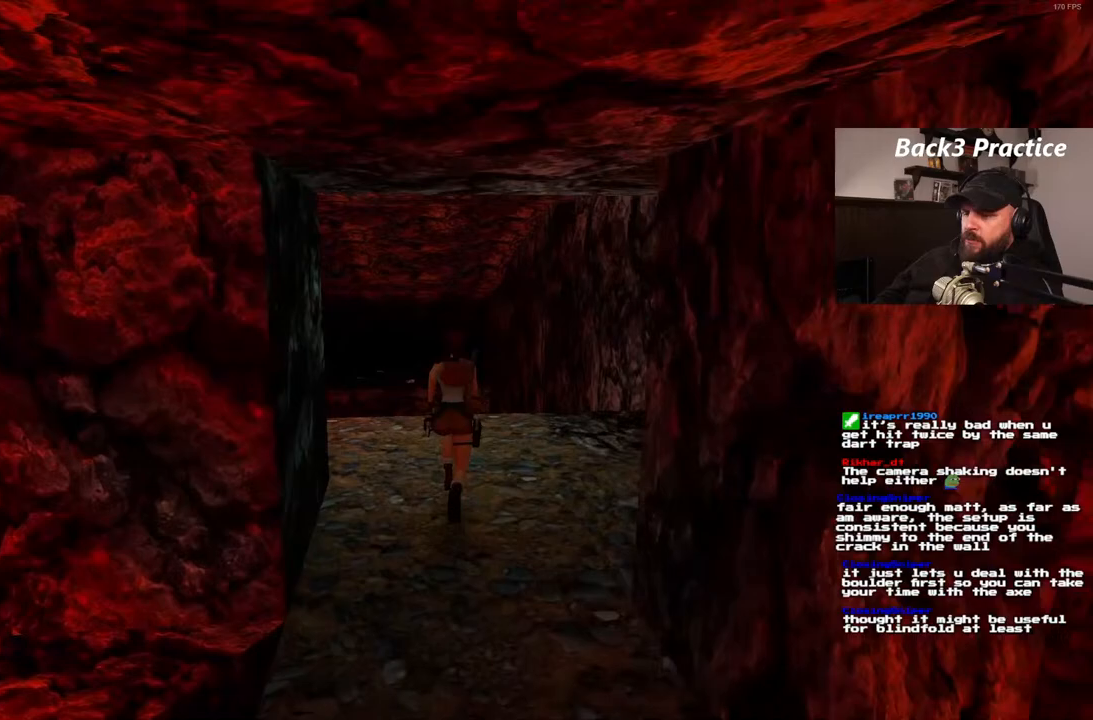
{"dt_ms": 500, "buttons": ["R1", "DPAD_UP", "DPAD_LEFT"], "left_stick": "center", "right_stick": "center", "events": [[100, "DPAD_LEFT", "down"], [433, "R1", "down"]]}
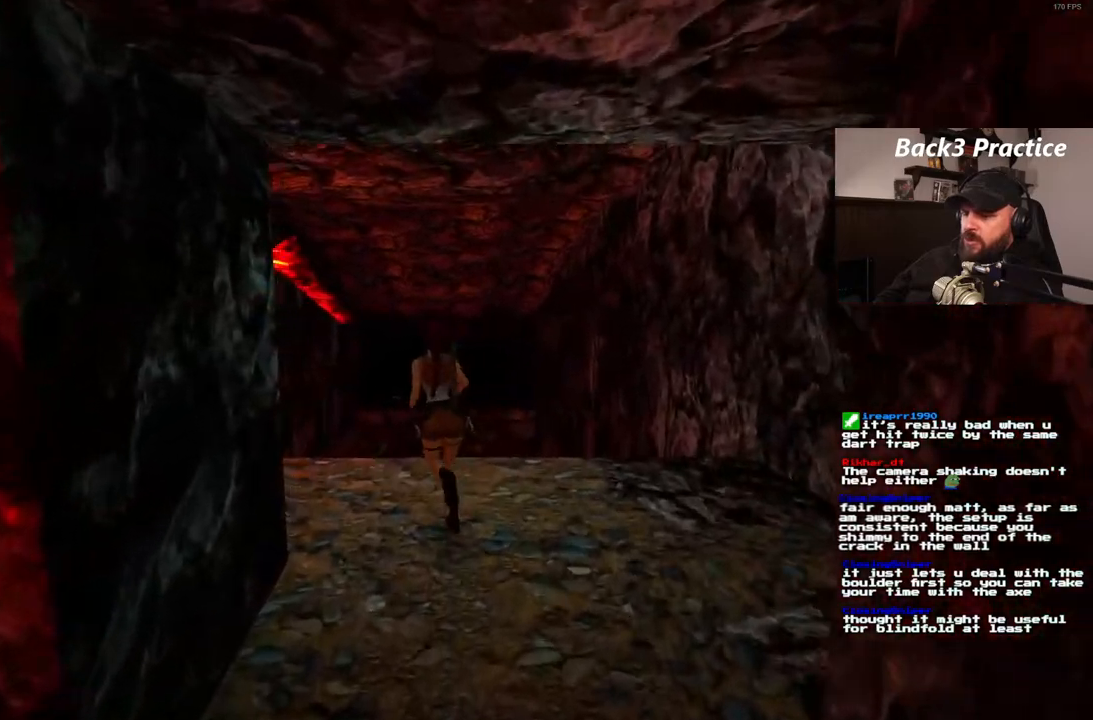
{"dt_ms": 500, "buttons": ["R1", "DPAD_UP"], "left_stick": "center", "right_stick": "center", "events": [[233, "DPAD_LEFT", "up"]]}
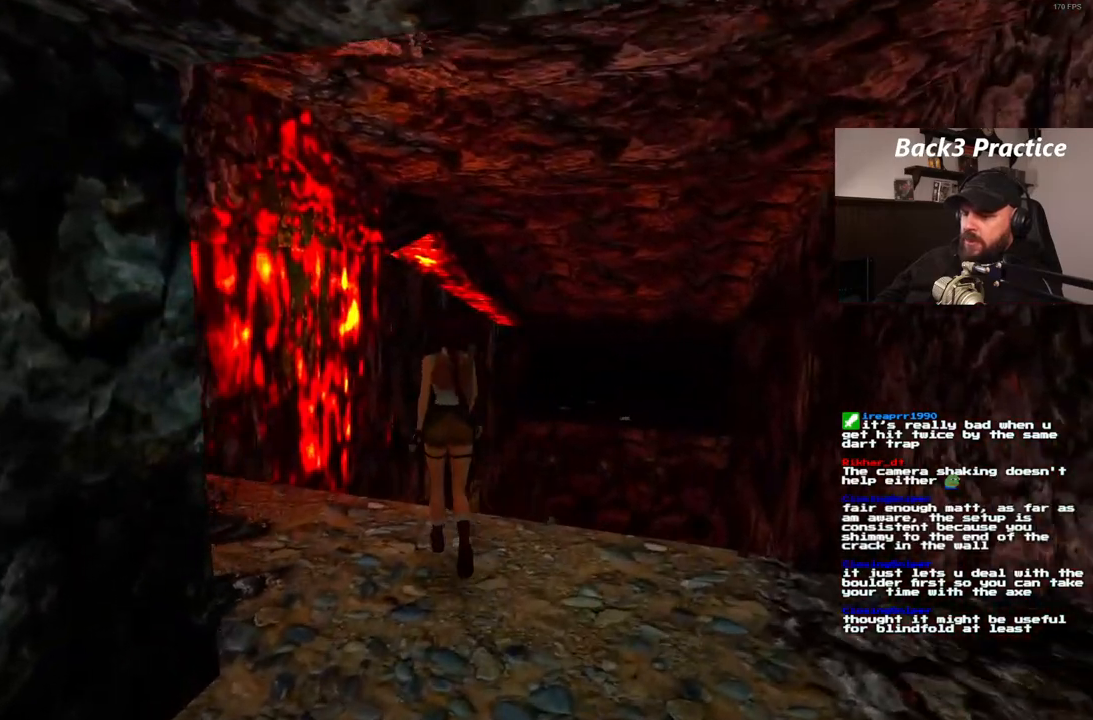
{"dt_ms": 1000, "buttons": ["DPAD_LEFT"], "left_stick": "center", "right_stick": "center", "events": [[433, "DPAD_UP", "up"], [583, "R1", "up"], [783, "DPAD_LEFT", "down"]]}
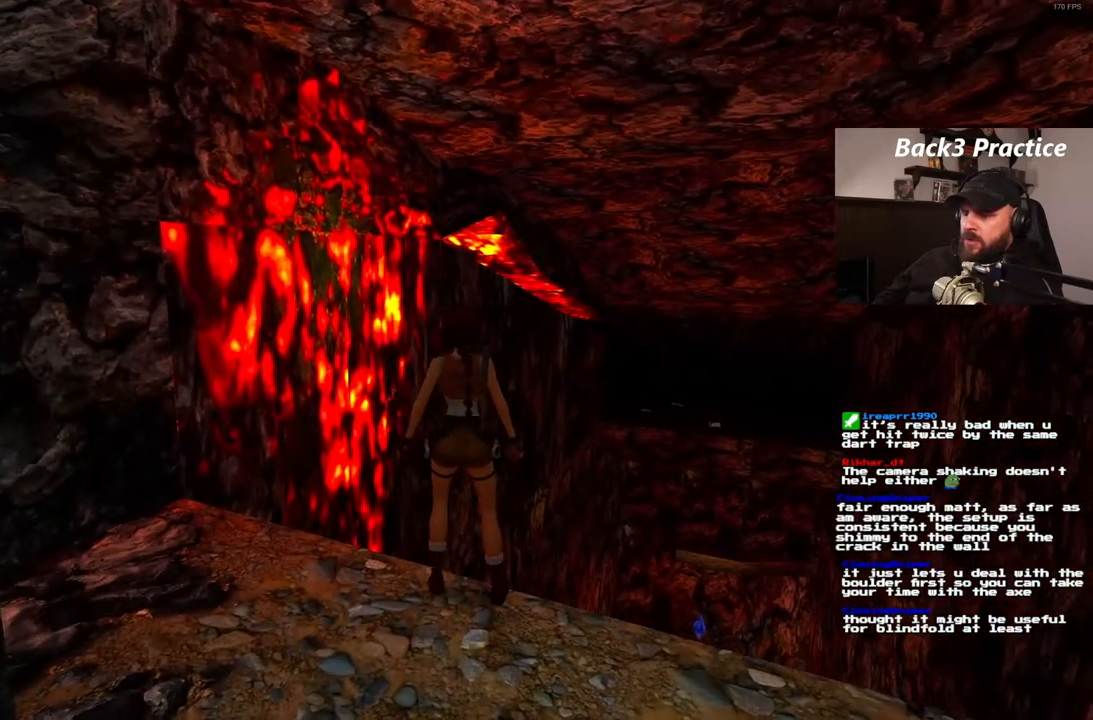
{"dt_ms": 500, "buttons": ["DPAD_LEFT"], "left_stick": "center", "right_stick": "center", "events": []}
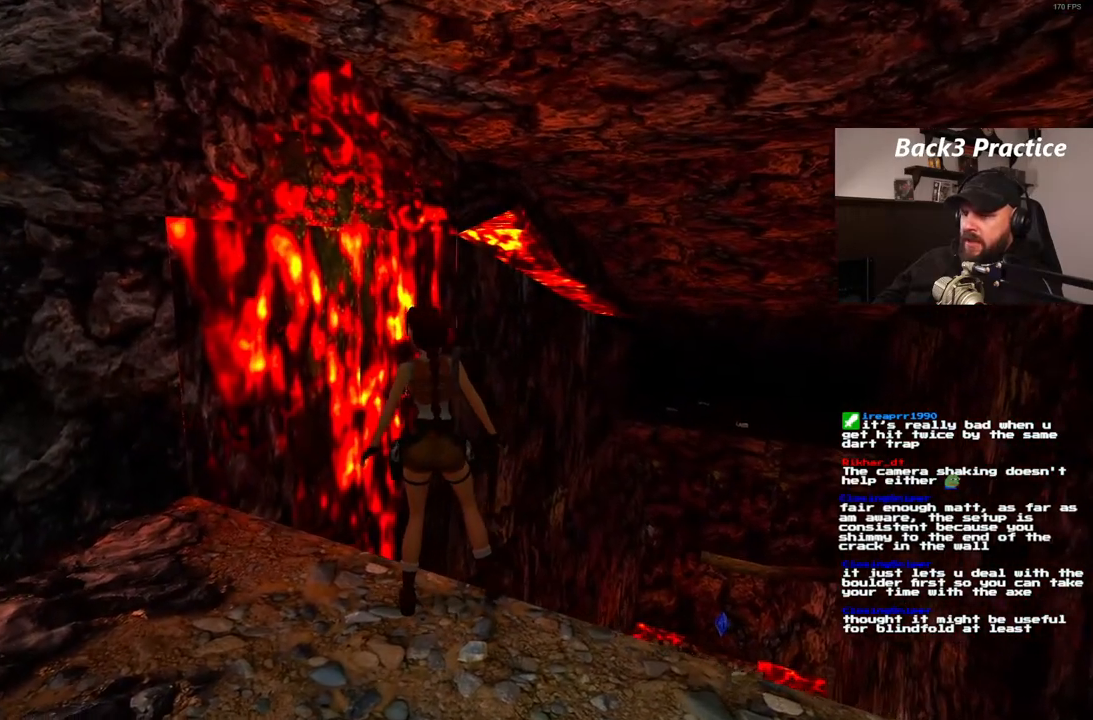
{"dt_ms": 500, "buttons": ["SQUARE", "DPAD_UP"], "left_stick": "center", "right_stick": "center", "events": [[317, "DPAD_LEFT", "up"], [417, "SQUARE", "down"], [467, "DPAD_UP", "down"]]}
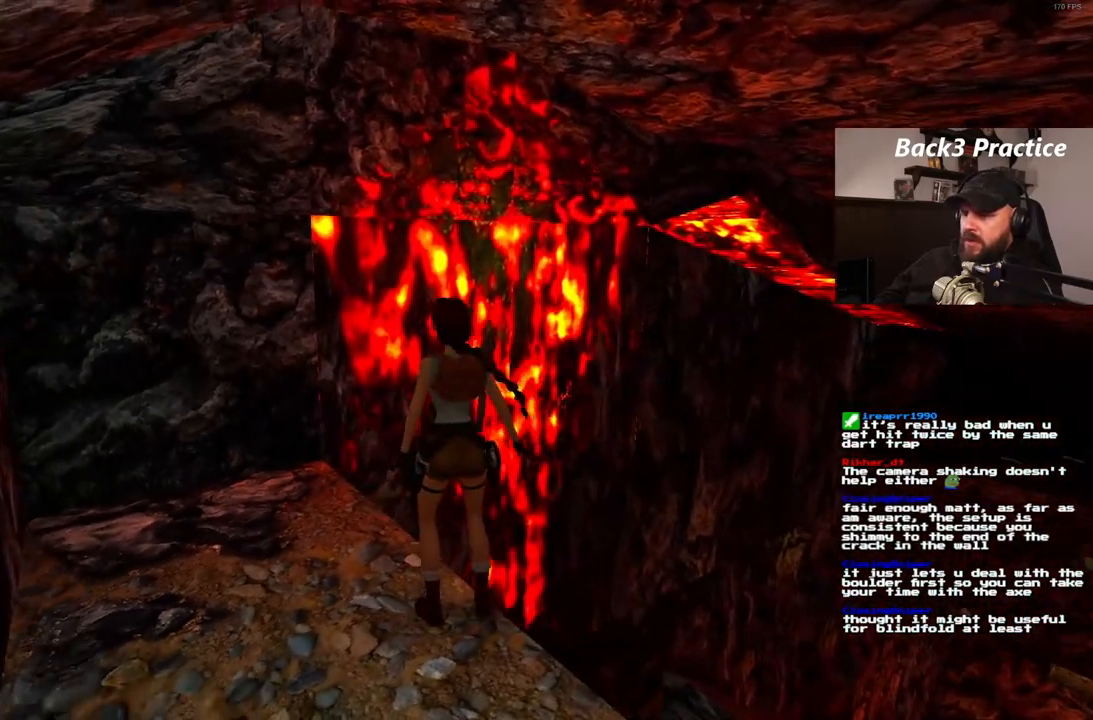
{"dt_ms": 500, "buttons": ["CROSS"], "left_stick": "center", "right_stick": "center", "events": [[100, "DPAD_UP", "up"], [167, "SQUARE", "up"], [367, "CROSS", "down"]]}
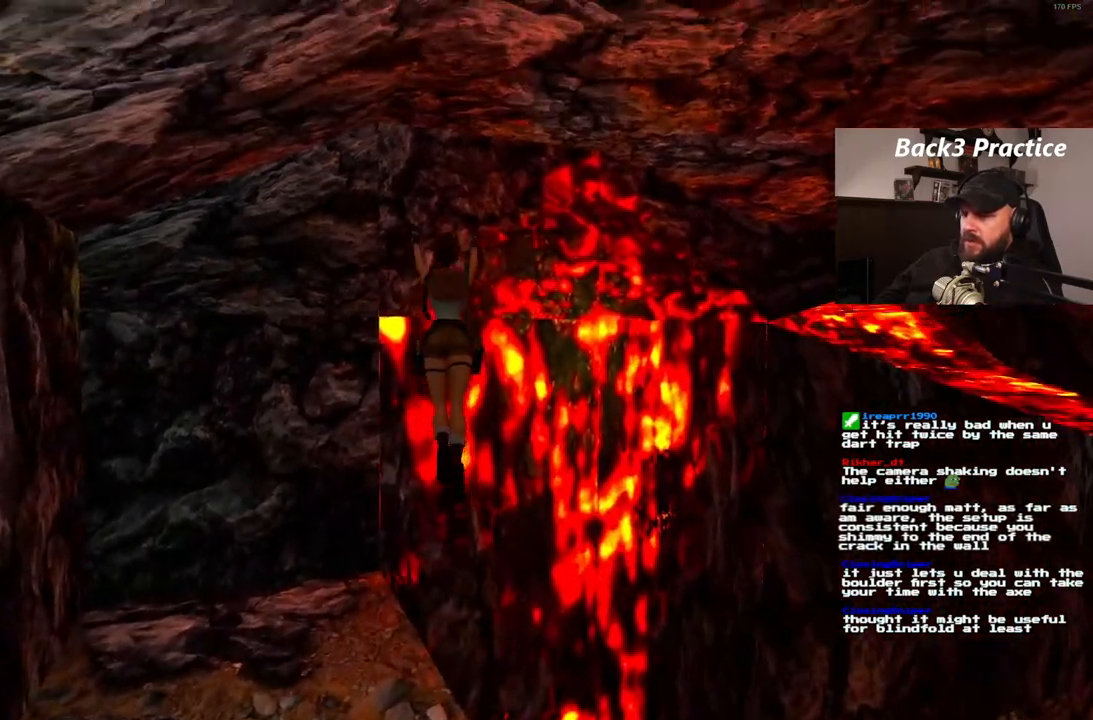
{"dt_ms": 500, "buttons": ["CROSS"], "left_stick": "center", "right_stick": "center", "events": []}